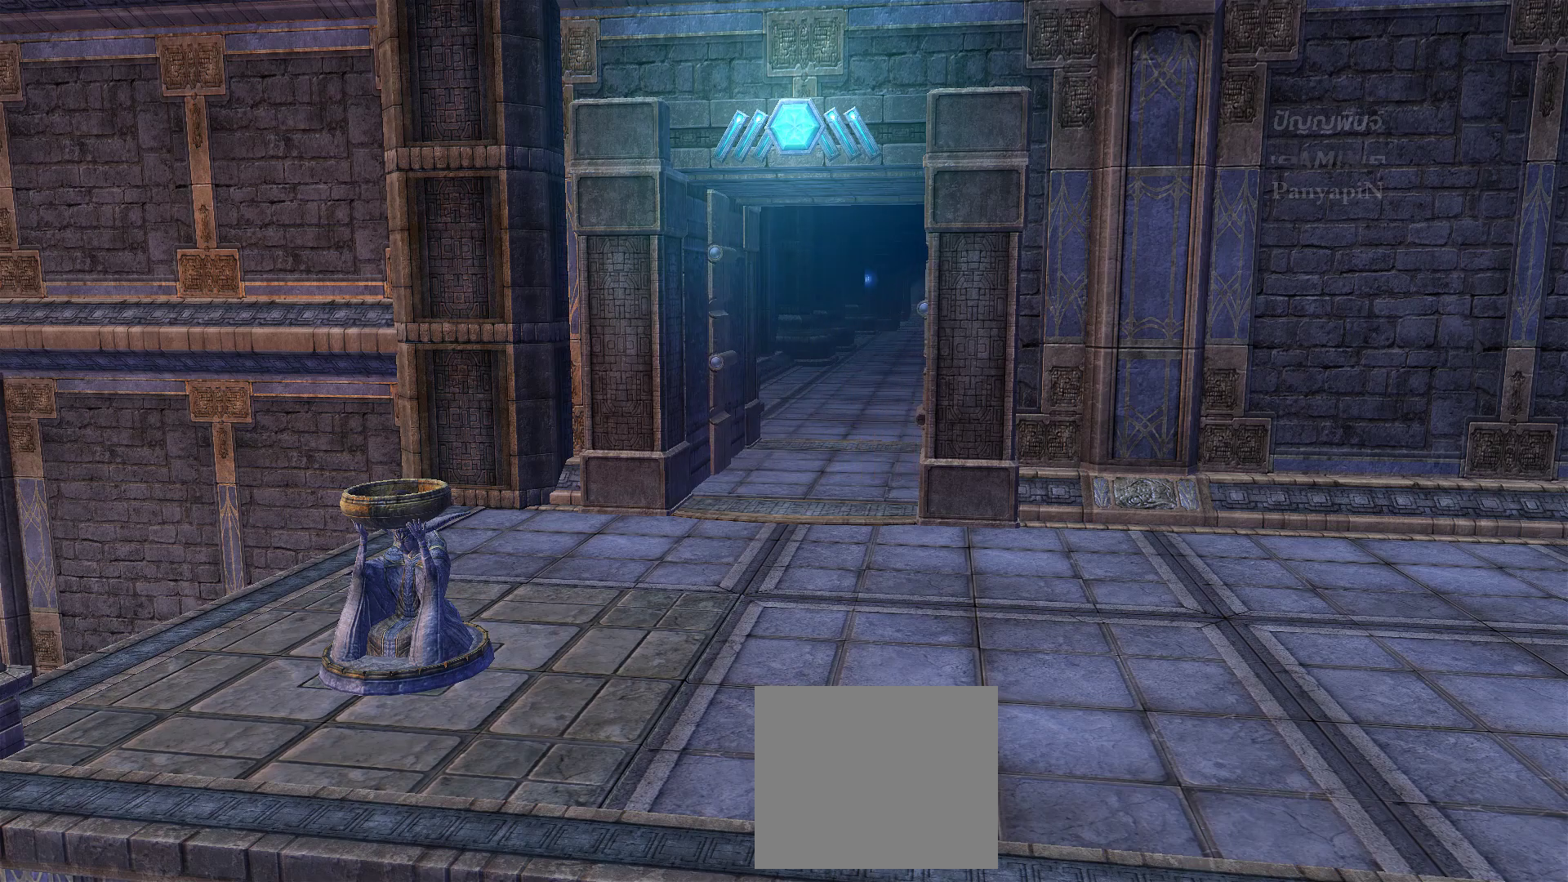
Gameplay with a controller (PlayStation layout); each line is a JSON object with the inputs held at the frame after it (dt_ms = milliseconds from this image to that frame). "events" lists button and stick changes between this image and that frame as [ms after this image, input, new state], when the widget could be followed in between. Not read: DPAD_RIGHT HOME L1 L2 L3 R3 SQUARE START.
{"dt_ms": 500, "buttons": [], "left_stick": "center", "right_stick": "center", "events": [[83, "right_stick", "down-left"], [150, "right_stick", "center"]]}
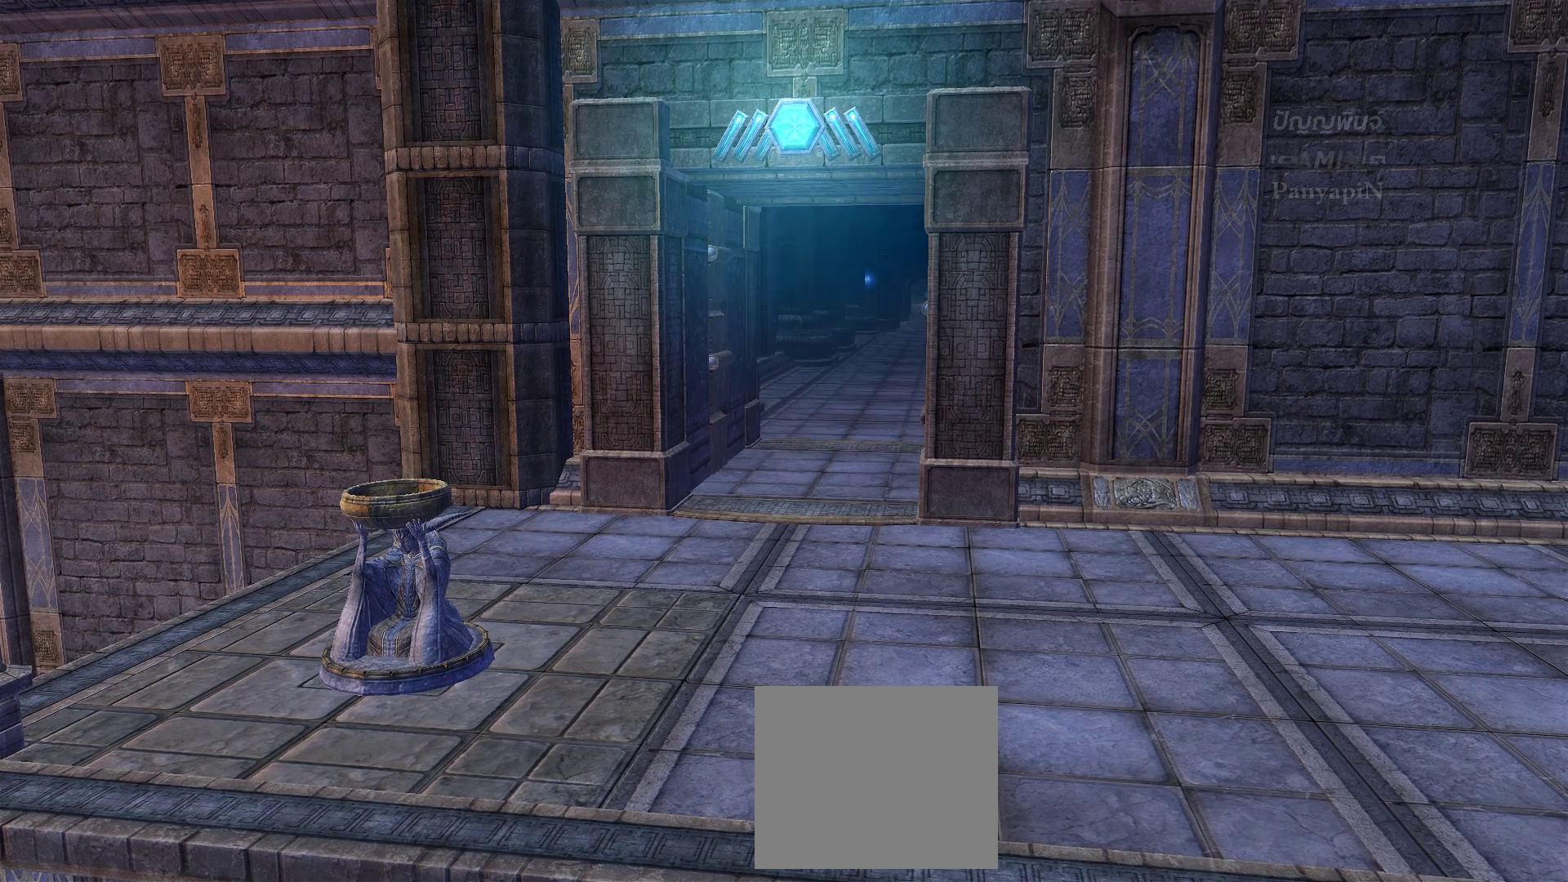
{"dt_ms": 500, "buttons": [], "left_stick": "center", "right_stick": "center", "events": []}
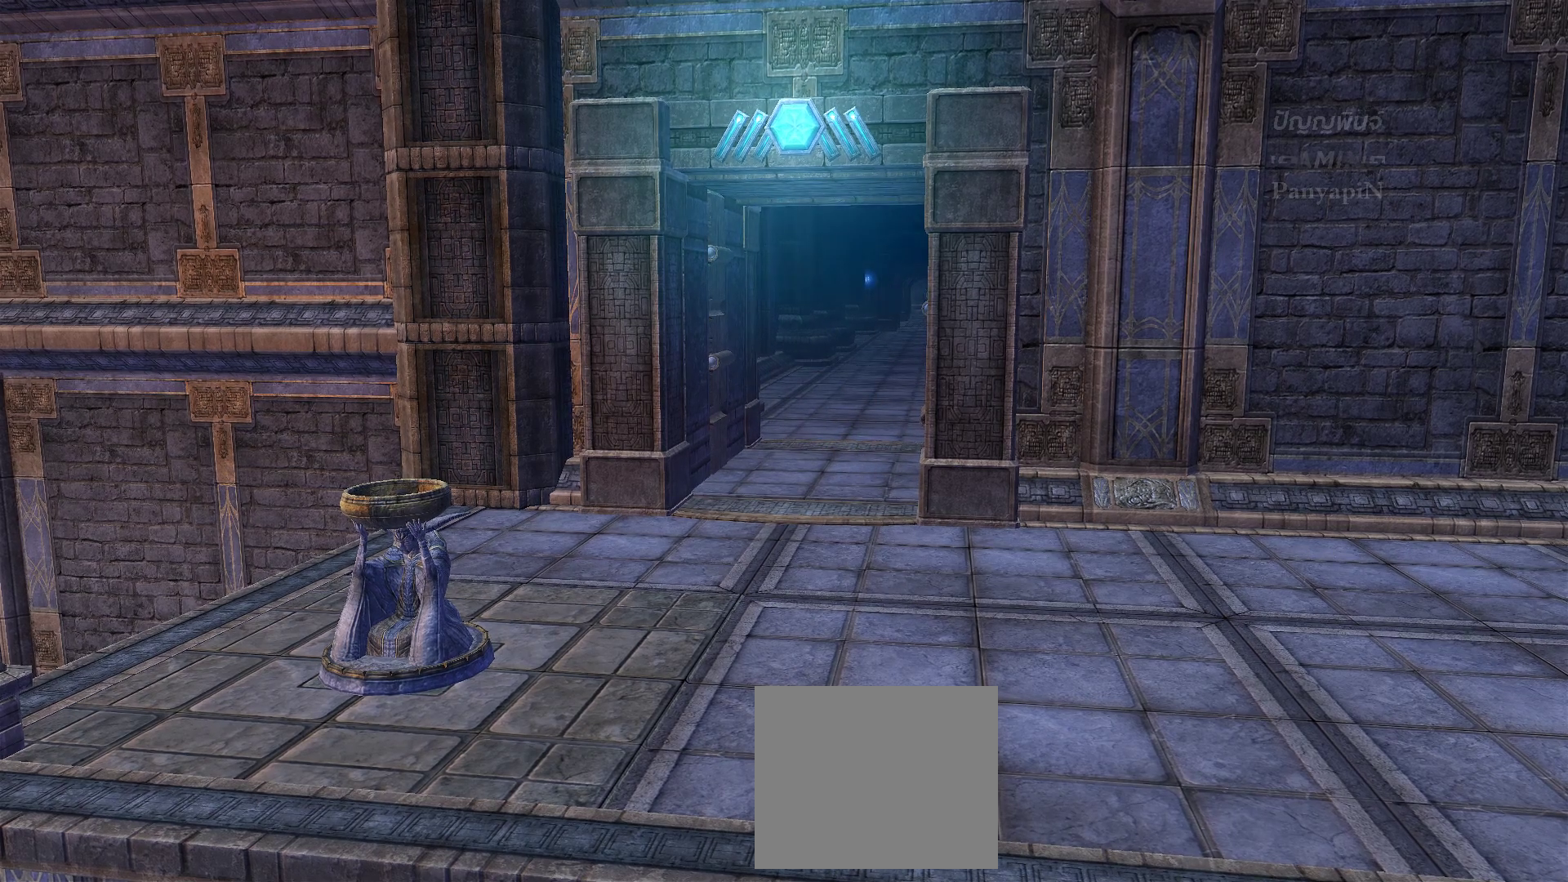
{"dt_ms": 500, "buttons": [], "left_stick": "center", "right_stick": "center", "events": []}
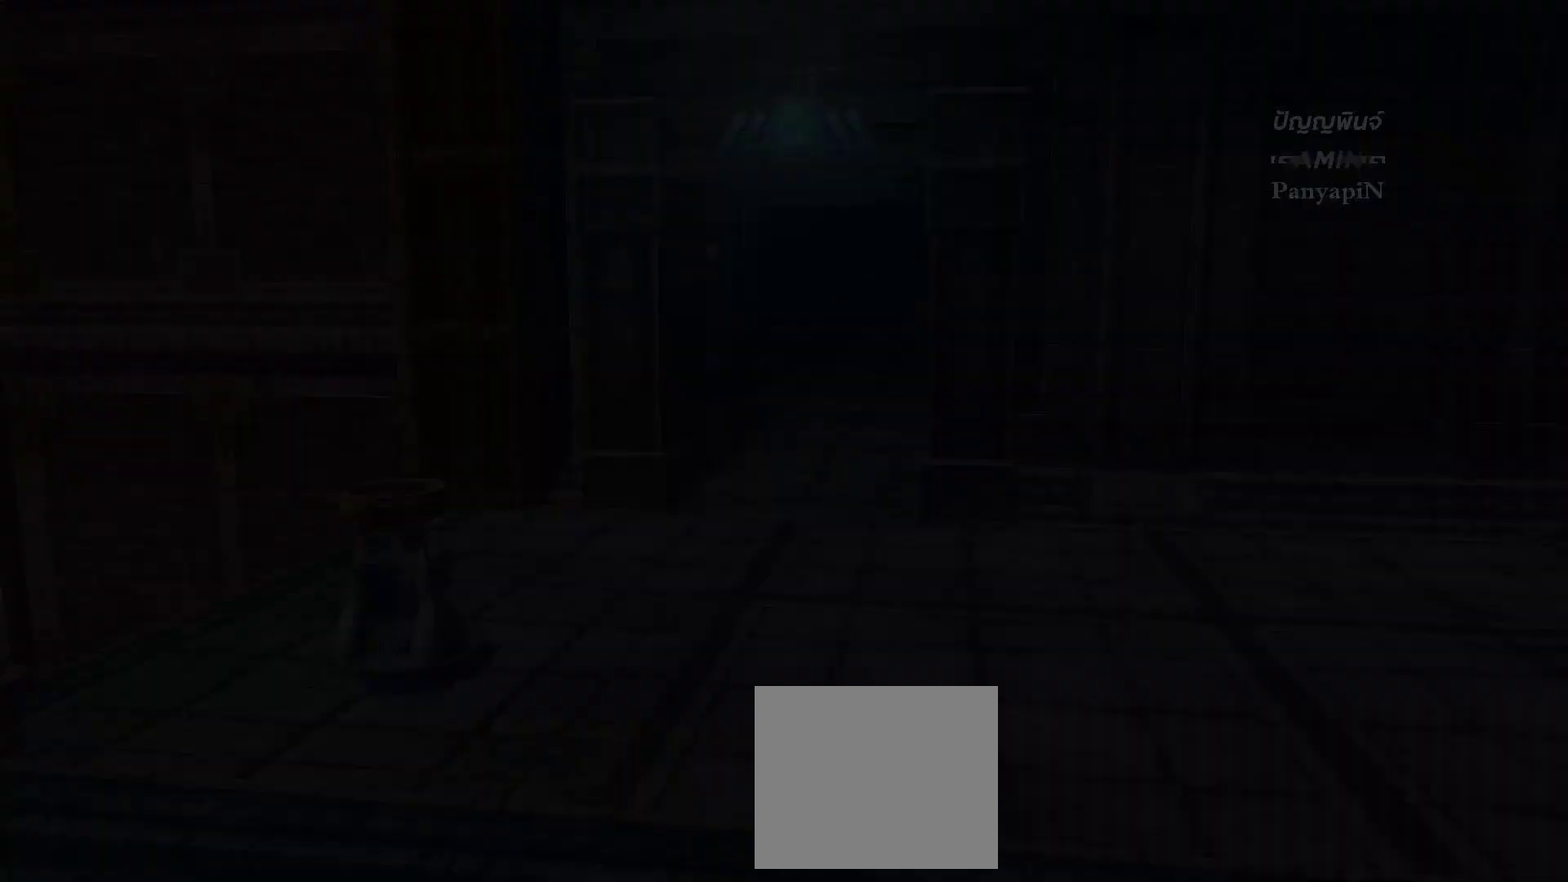
{"dt_ms": 500, "buttons": [], "left_stick": "center", "right_stick": "center", "events": []}
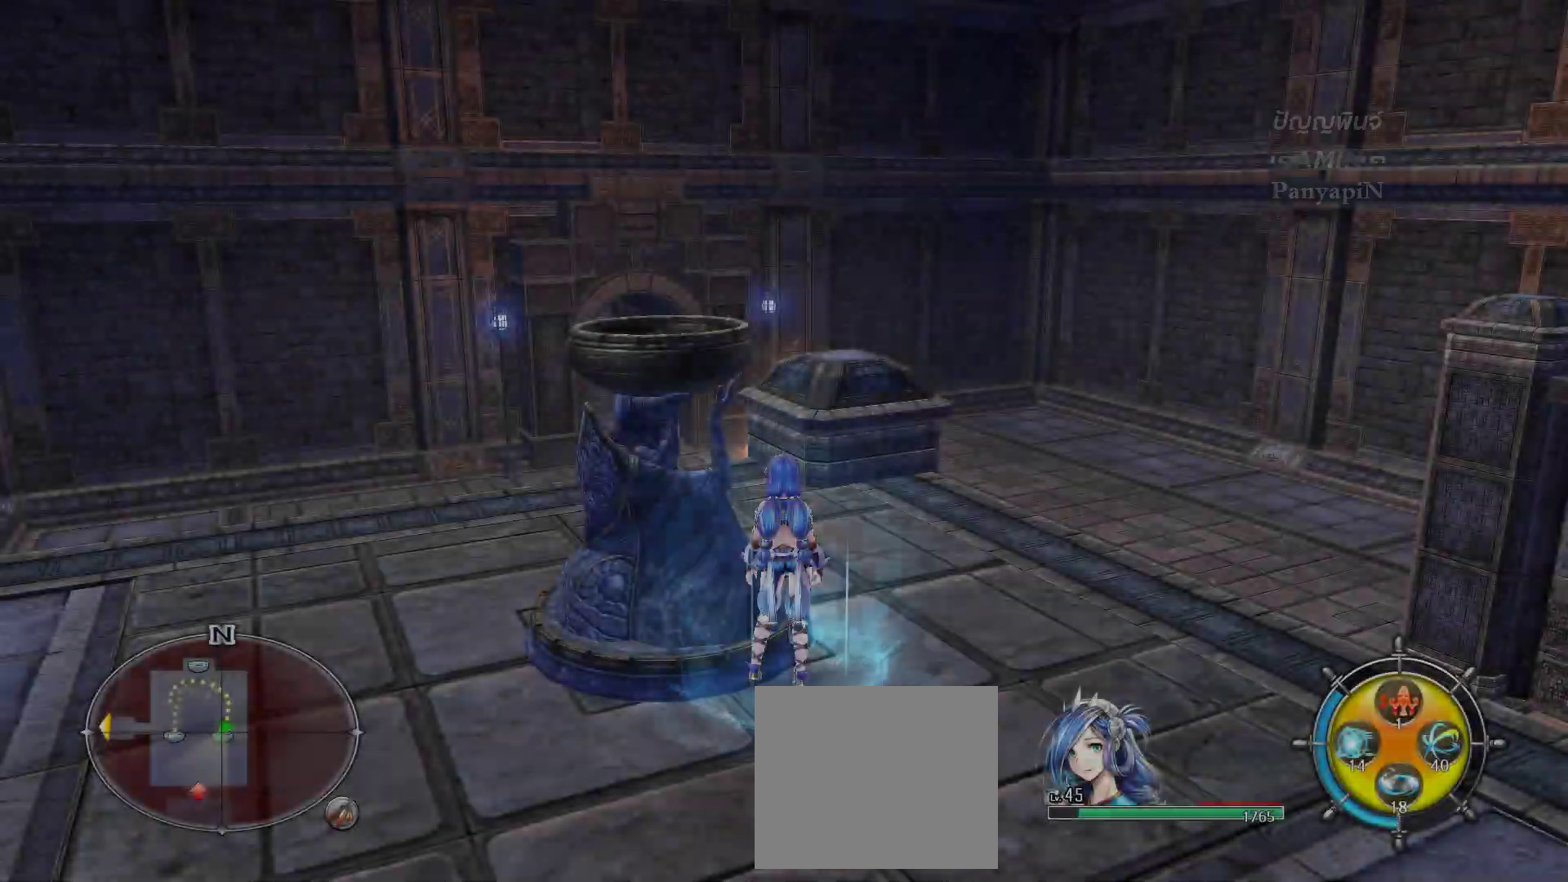
{"dt_ms": 500, "buttons": [], "left_stick": "center", "right_stick": "right", "events": [[500, "right_stick", "right"]]}
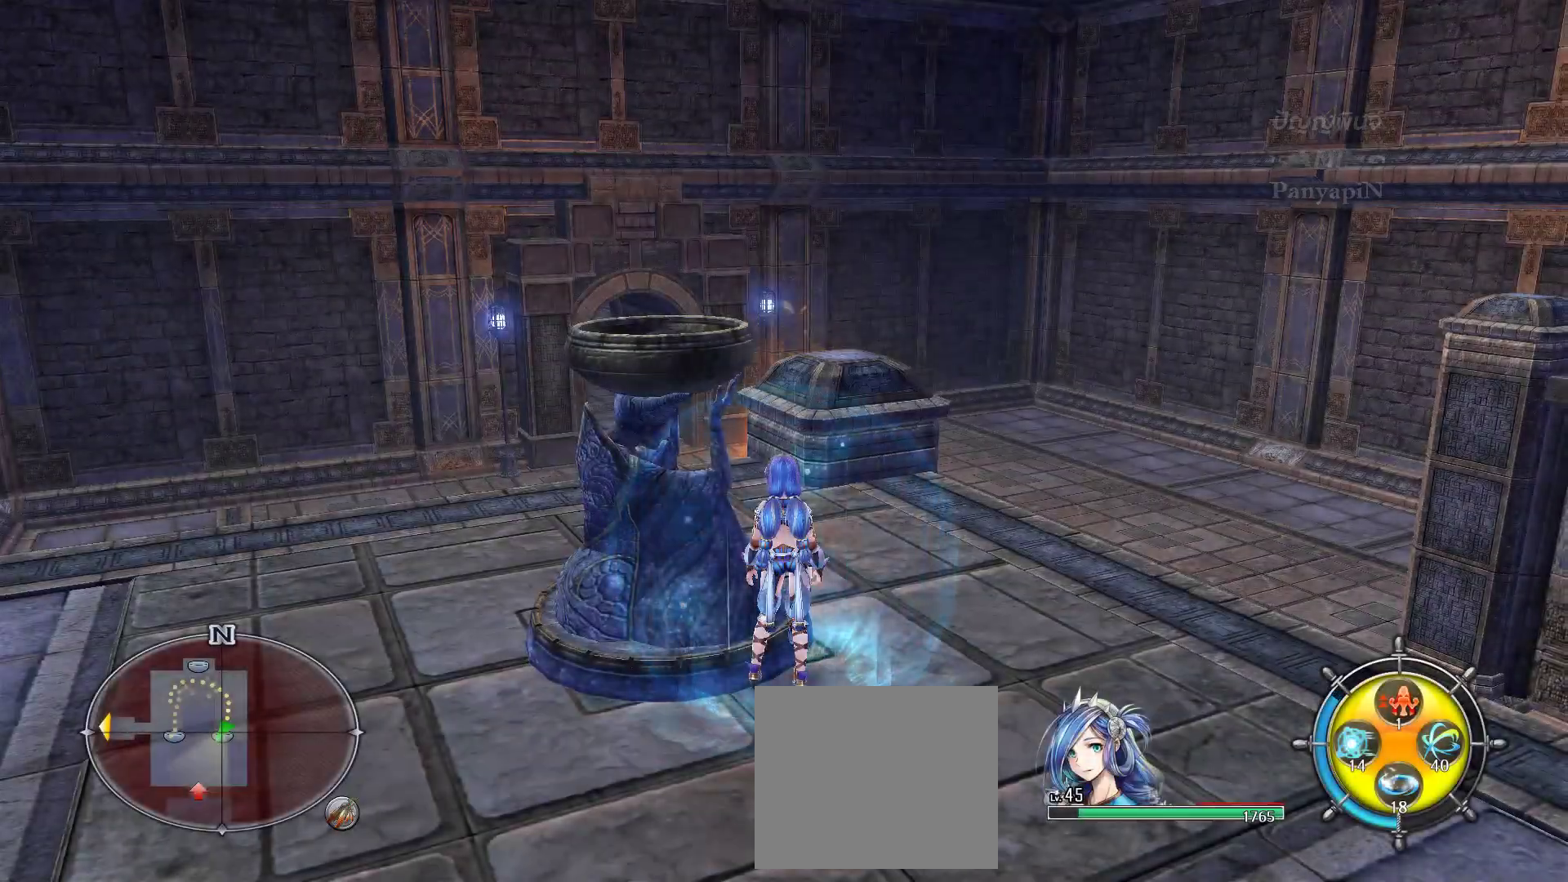
{"dt_ms": 1000, "buttons": [], "left_stick": "up", "right_stick": "center", "events": [[117, "left_stick", "down-right"], [450, "left_stick", "up-right"], [500, "right_stick", "center"], [717, "right_stick", "right"], [900, "left_stick", "up"], [900, "right_stick", "center"]]}
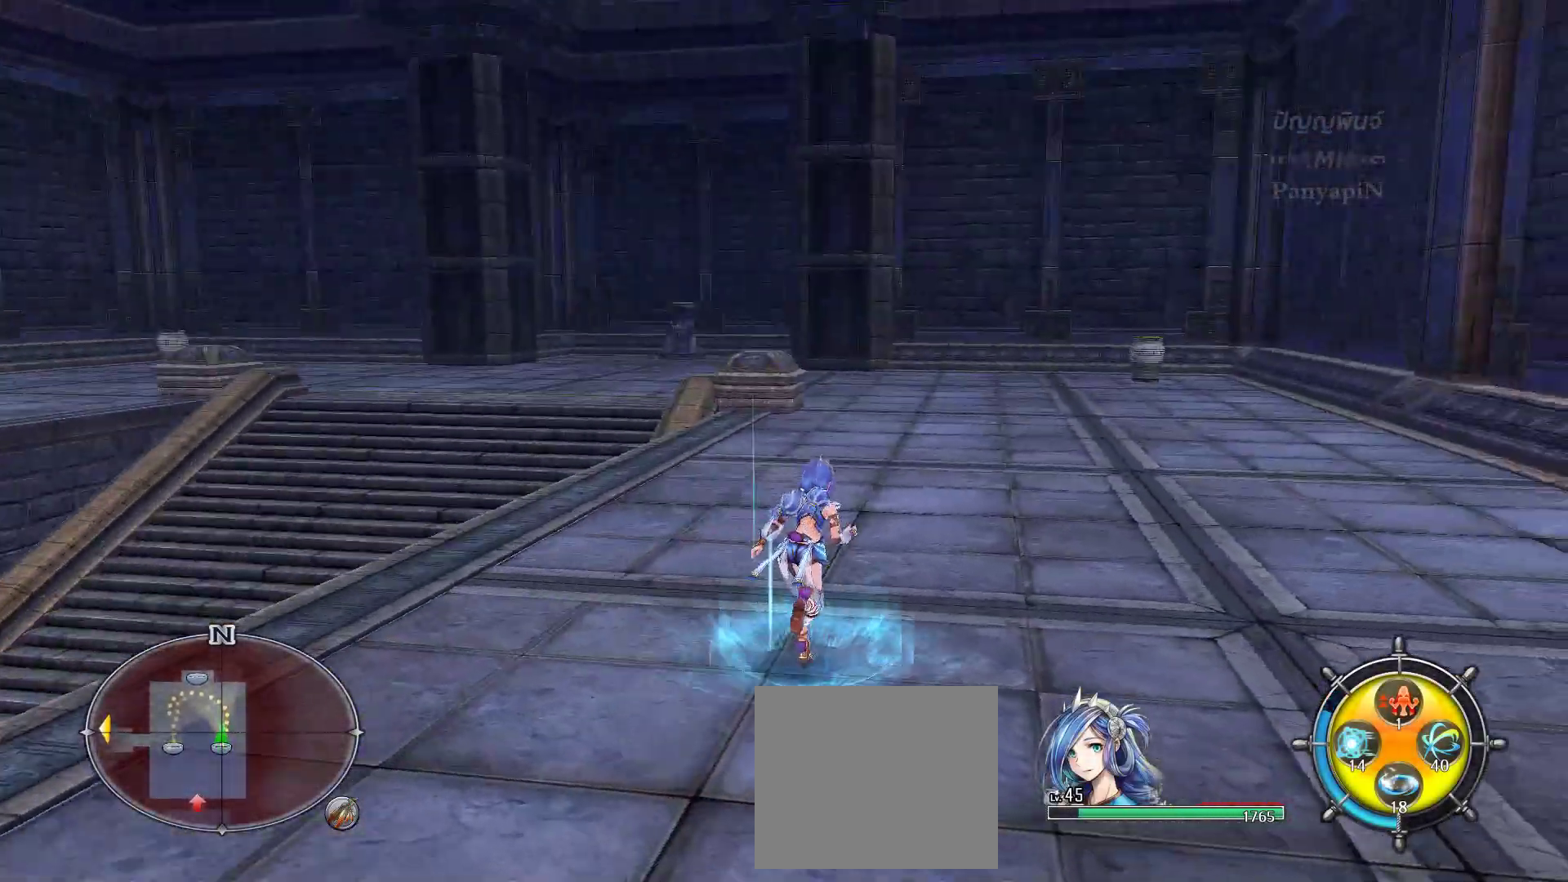
{"dt_ms": 500, "buttons": [], "left_stick": "up", "right_stick": "center", "events": []}
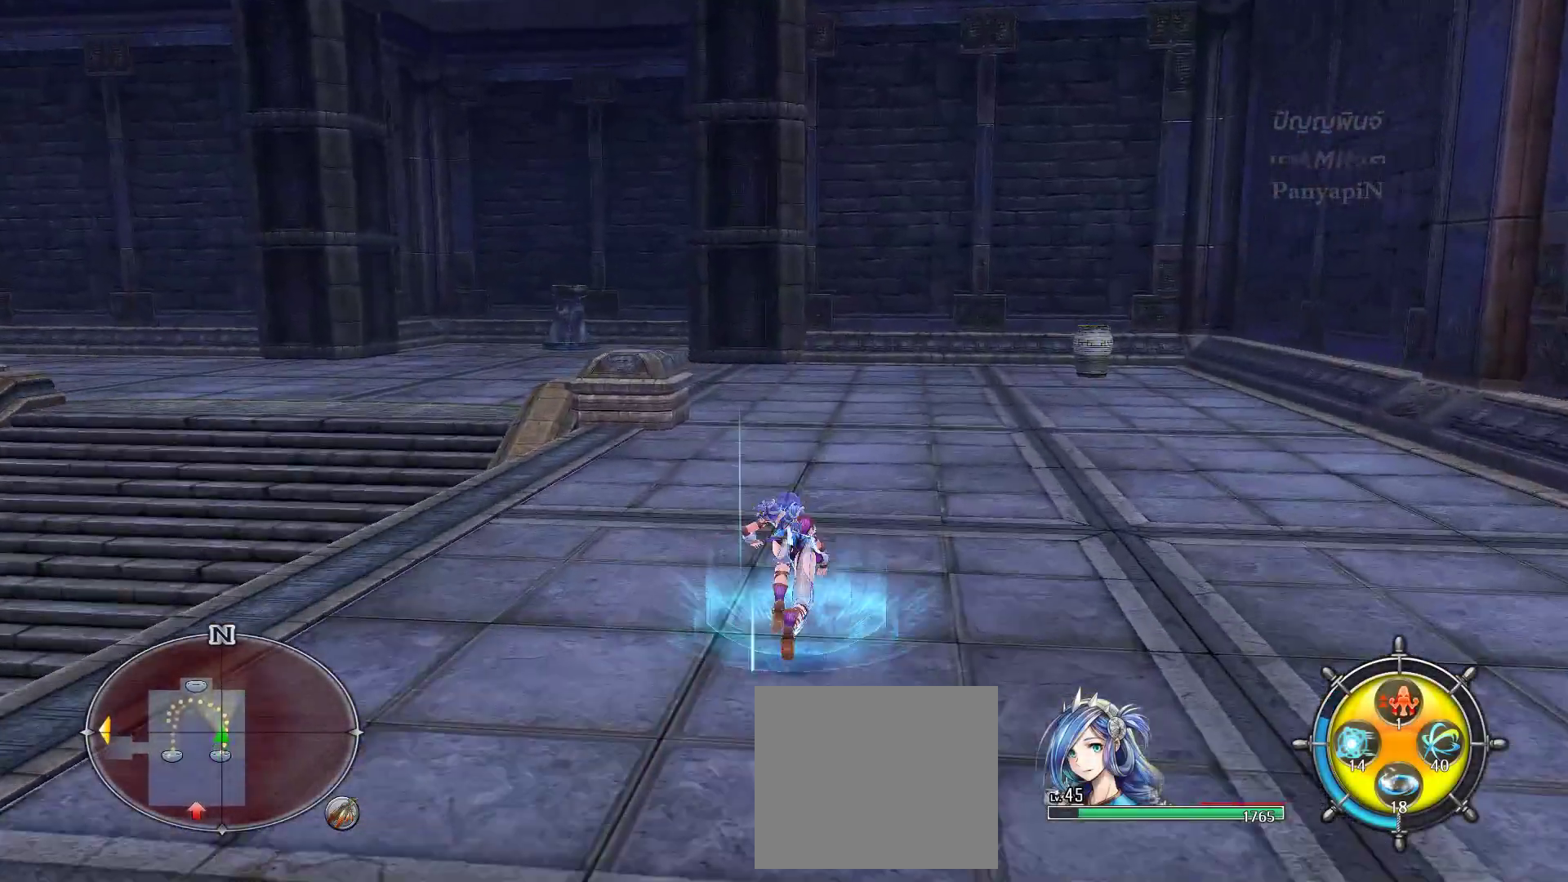
{"dt_ms": 500, "buttons": [], "left_stick": "up", "right_stick": "left", "events": [[483, "right_stick", "left"]]}
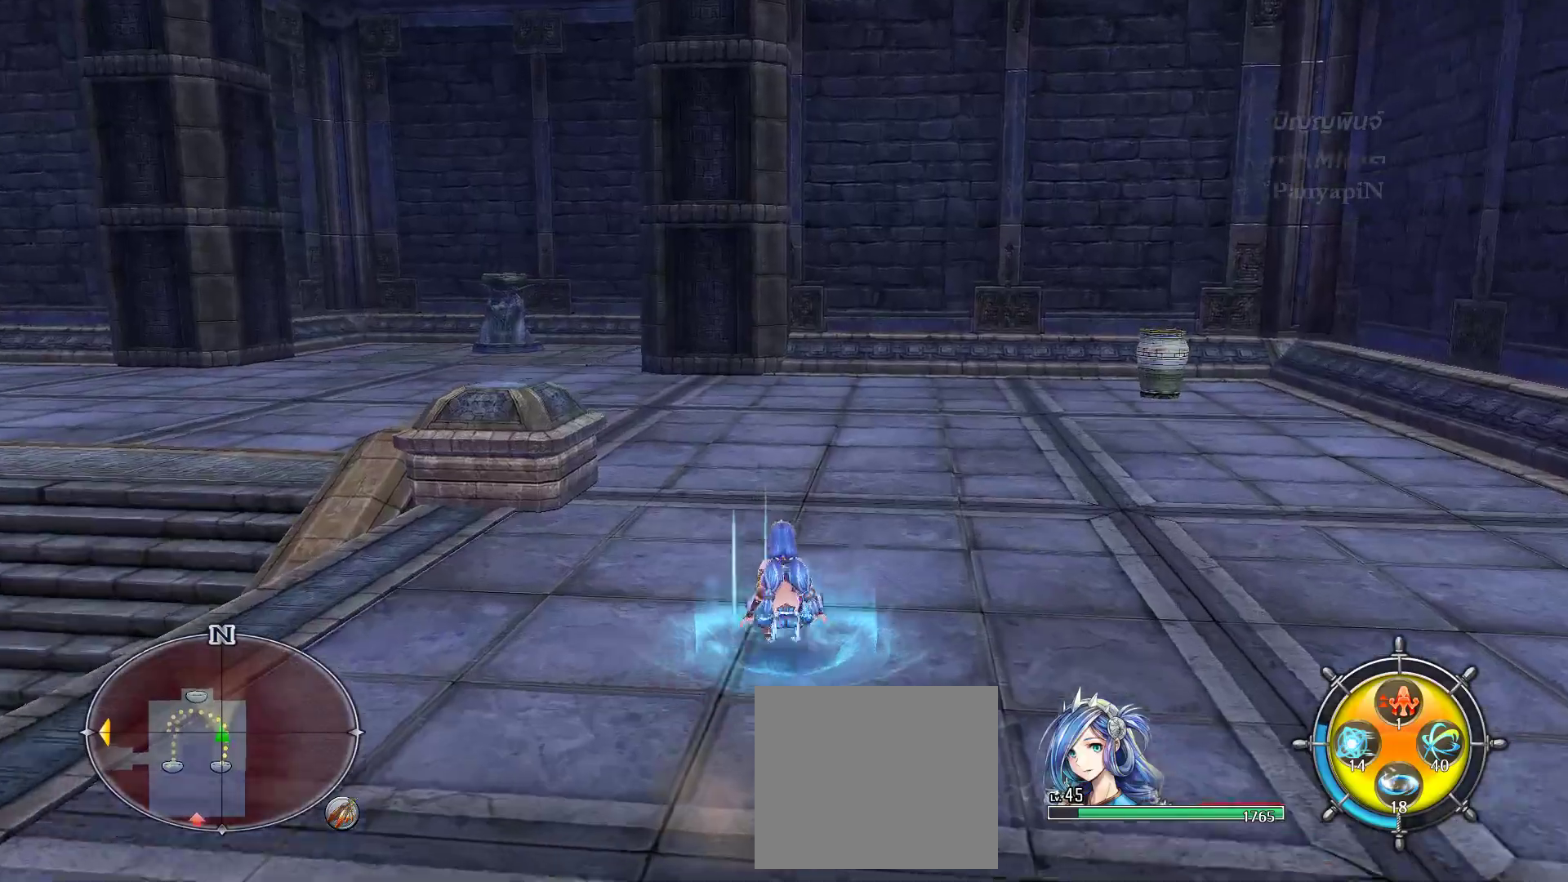
{"dt_ms": 500, "buttons": [], "left_stick": "up-right", "right_stick": "center", "events": [[100, "left_stick", "up-right"], [333, "right_stick", "center"]]}
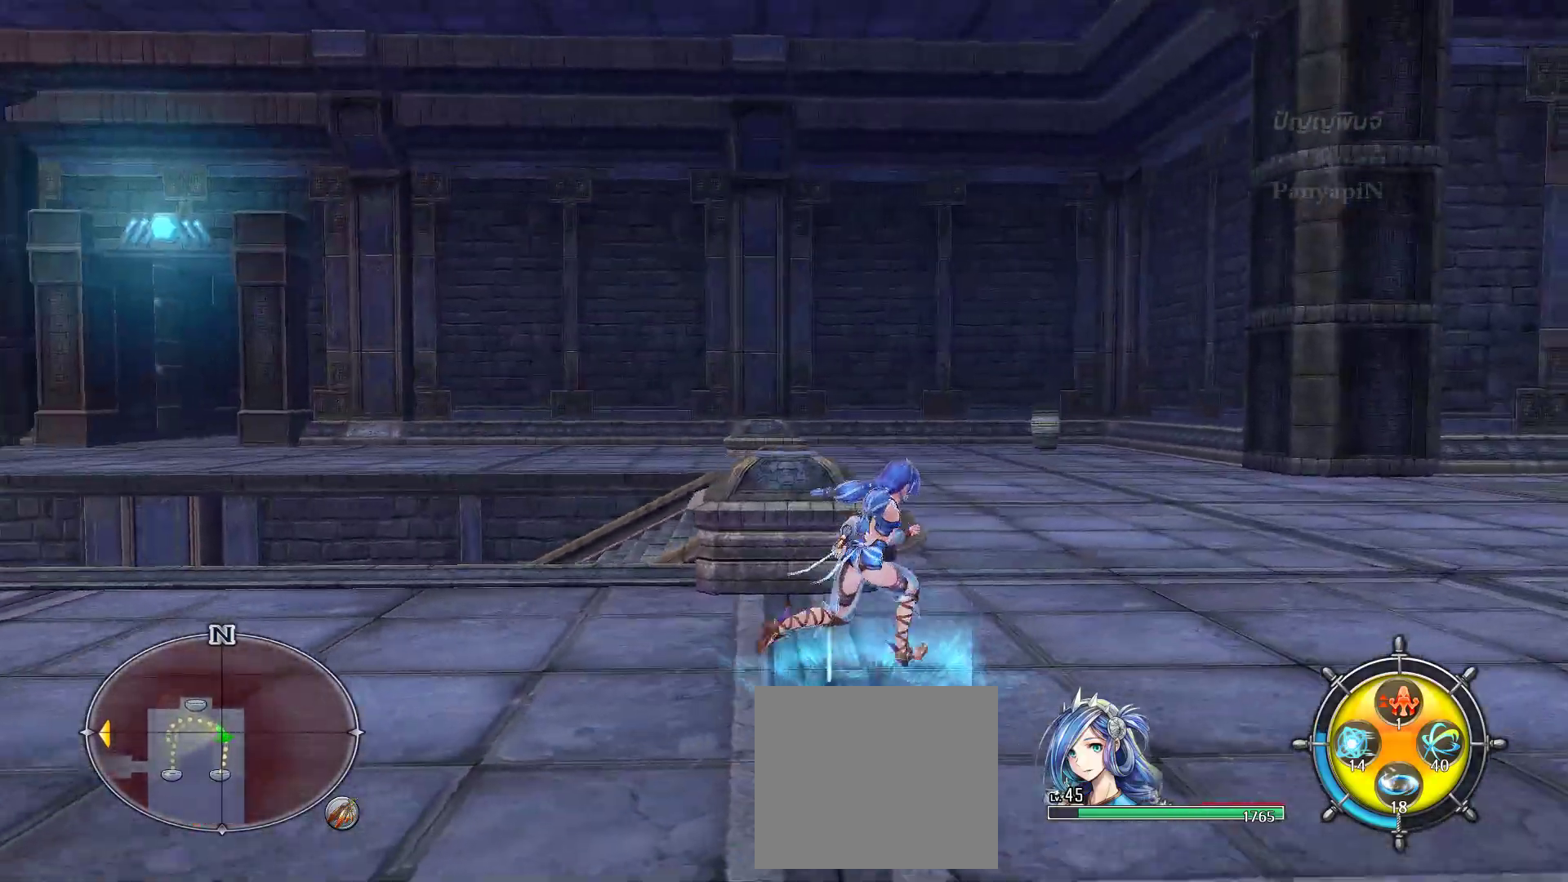
{"dt_ms": 500, "buttons": [], "left_stick": "up", "right_stick": "left", "events": [[383, "left_stick", "up"], [450, "right_stick", "left"]]}
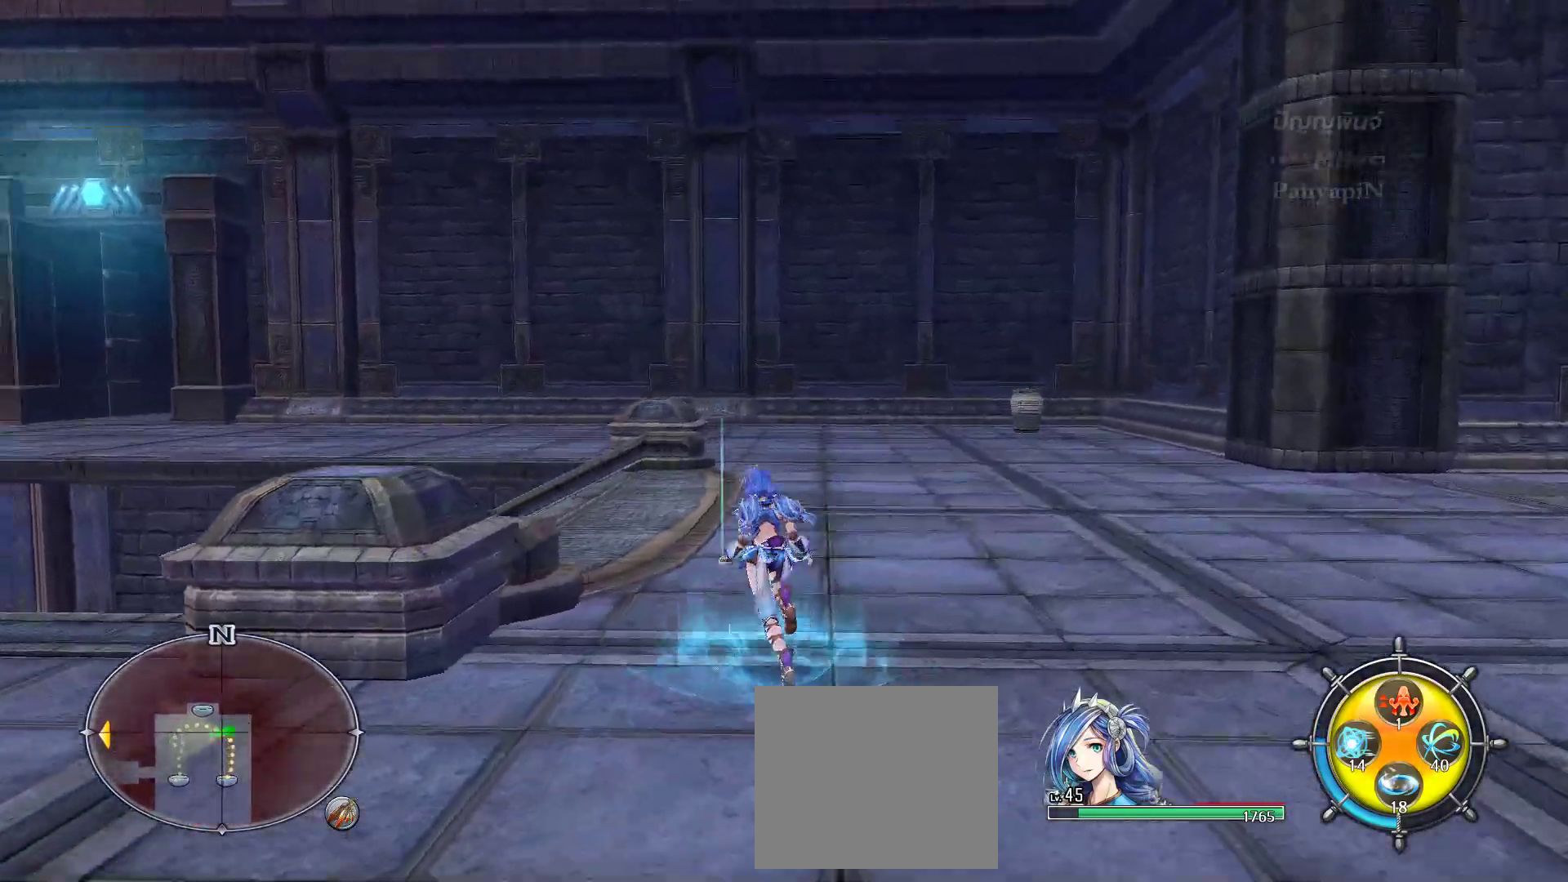
{"dt_ms": 500, "buttons": [], "left_stick": "right", "right_stick": "center", "events": [[250, "right_stick", "center"], [300, "left_stick", "up-right"], [400, "left_stick", "right"], [450, "R1", "down"], [500, "R1", "up"]]}
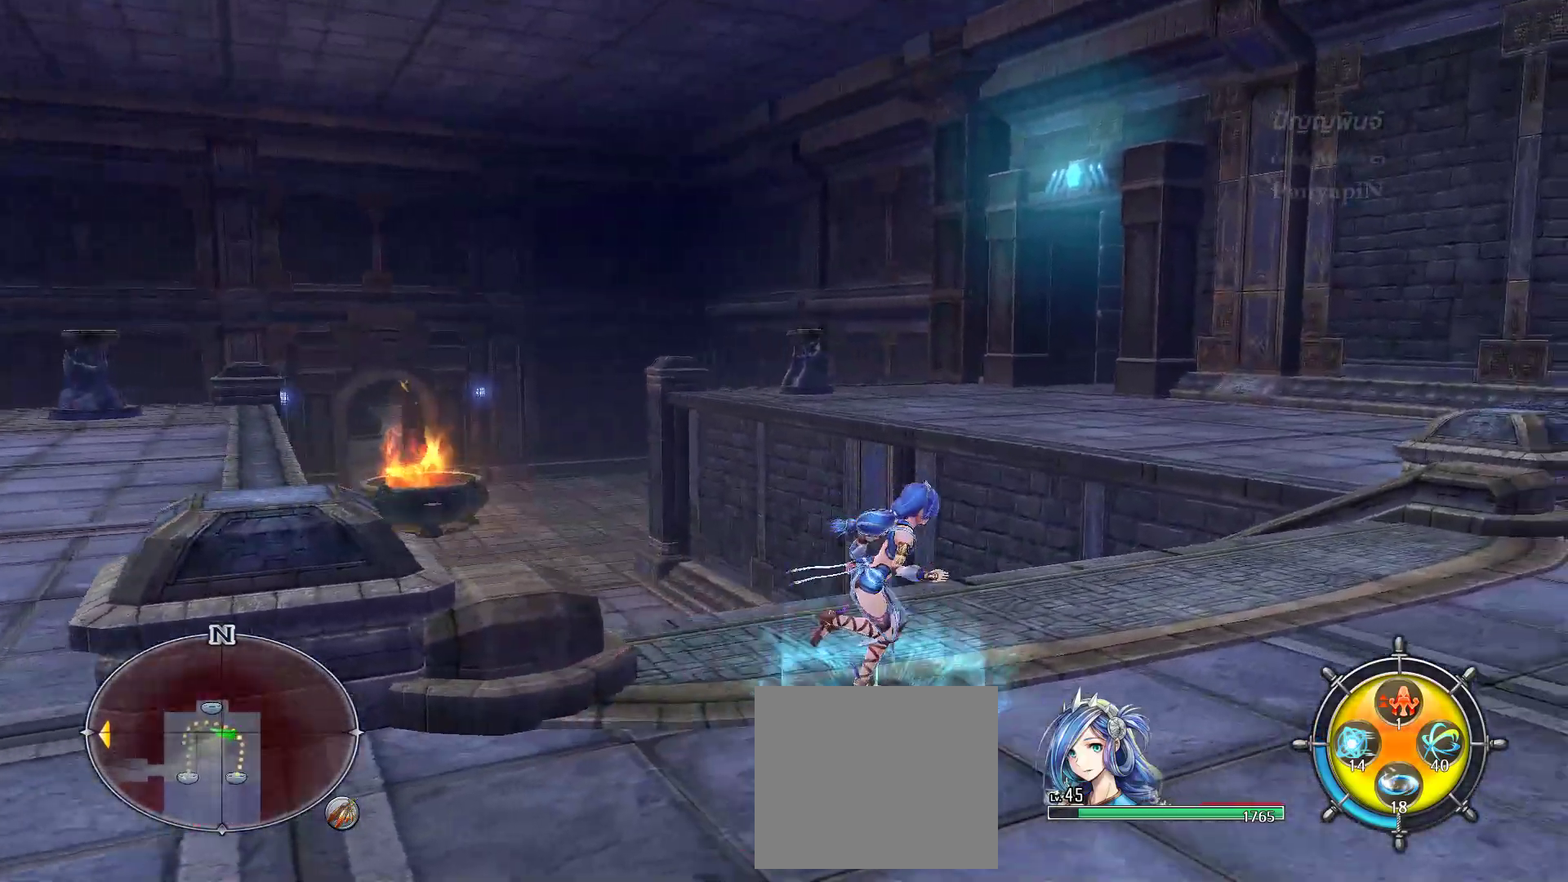
{"dt_ms": 500, "buttons": [], "left_stick": "up-right", "right_stick": "center", "events": [[33, "right_stick", "right"], [100, "left_stick", "up-right"], [200, "right_stick", "center"]]}
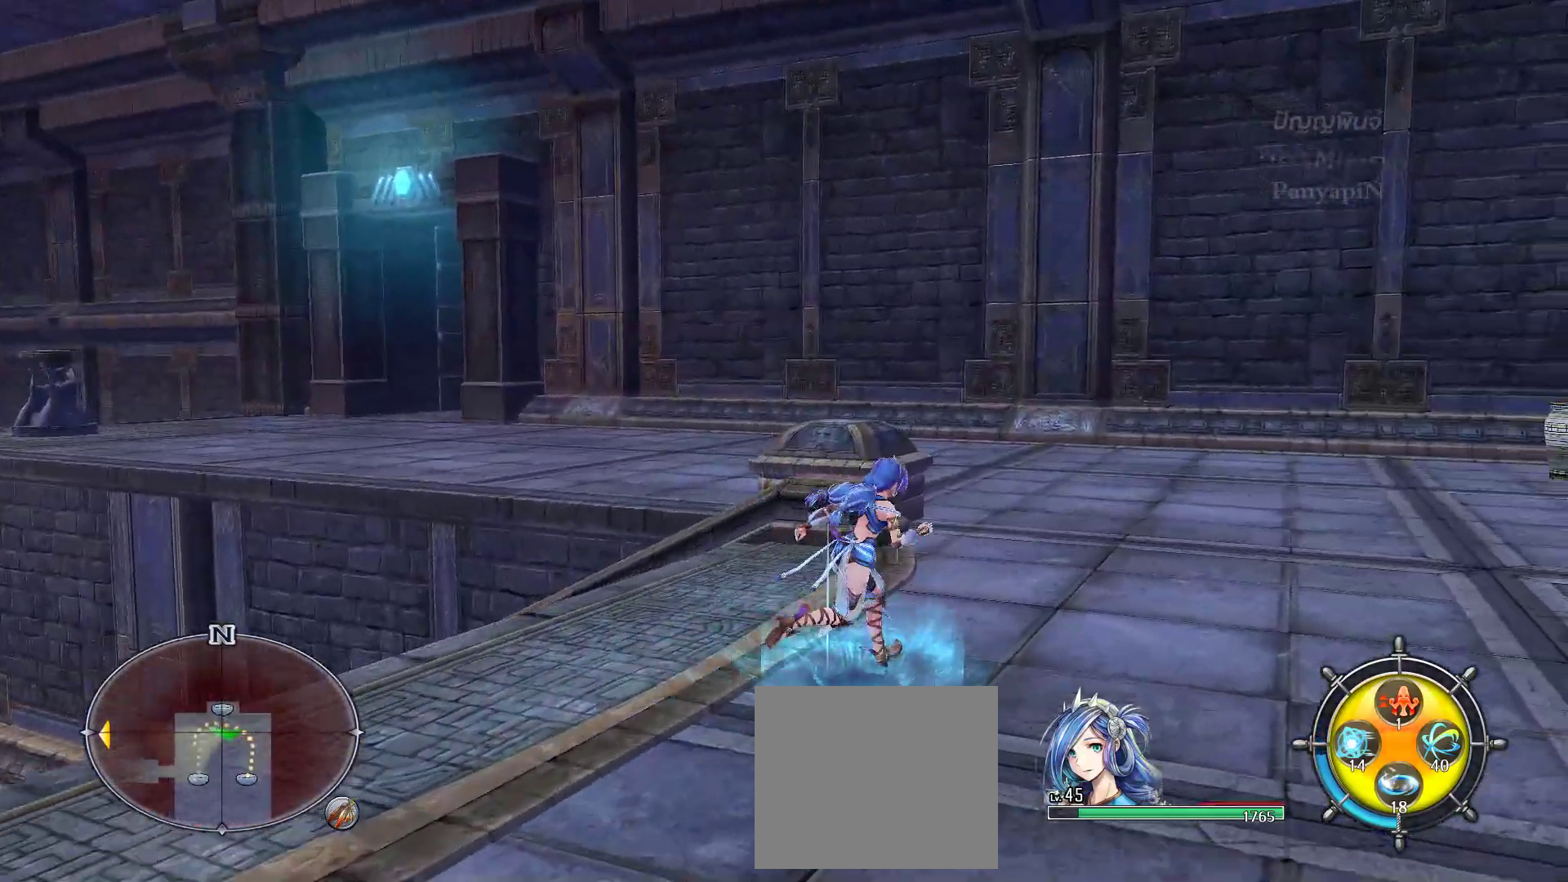
{"dt_ms": 500, "buttons": [], "left_stick": "up", "right_stick": "center", "events": [[283, "left_stick", "up"]]}
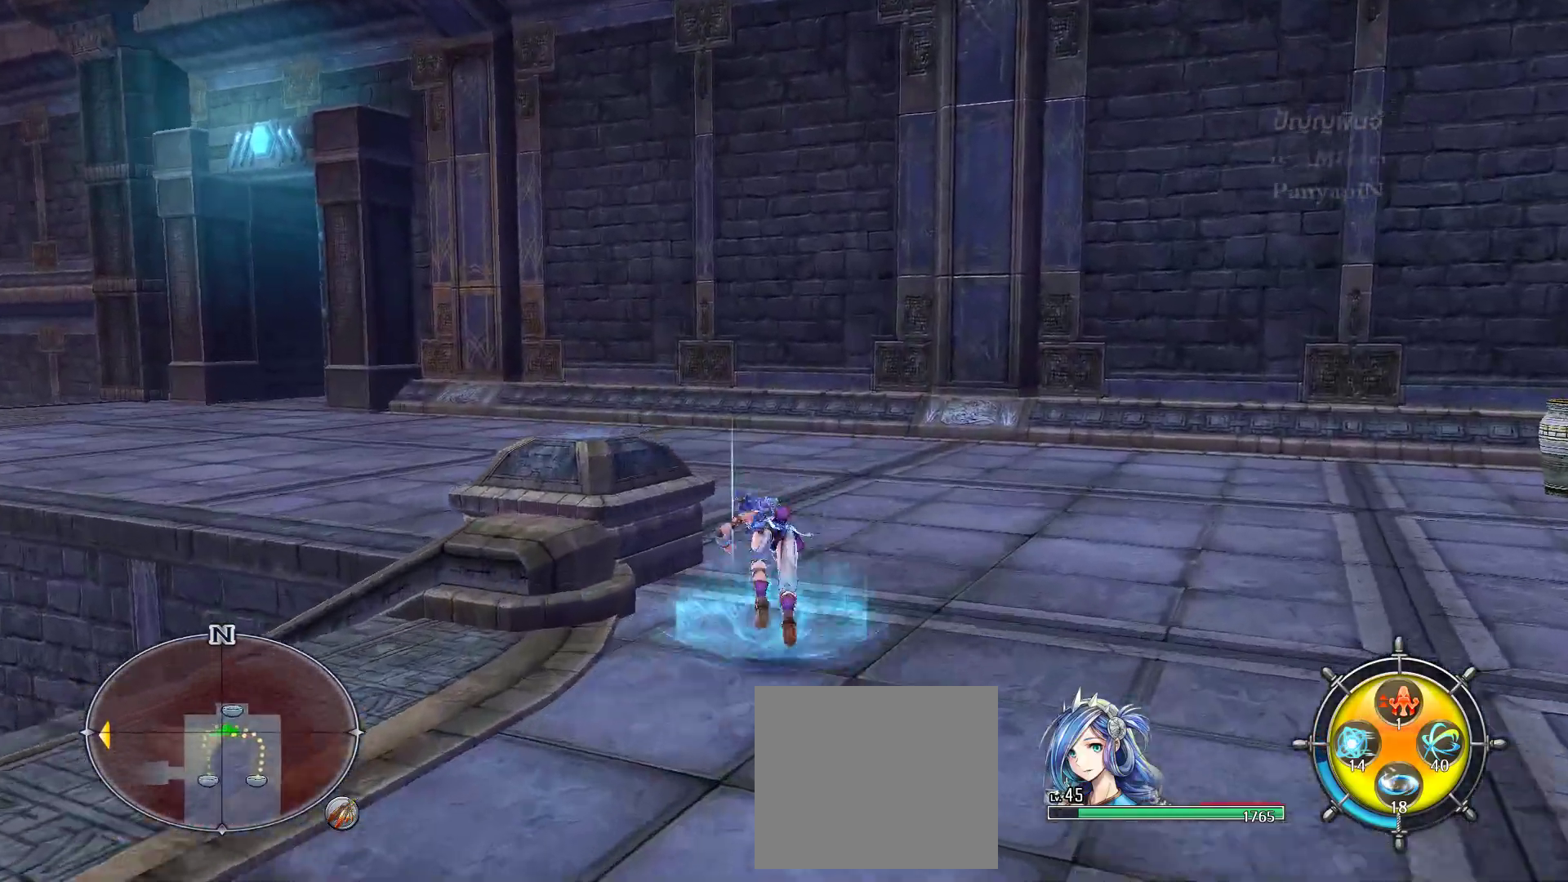
{"dt_ms": 500, "buttons": [], "left_stick": "up-left", "right_stick": "center", "events": [[300, "left_stick", "up-left"]]}
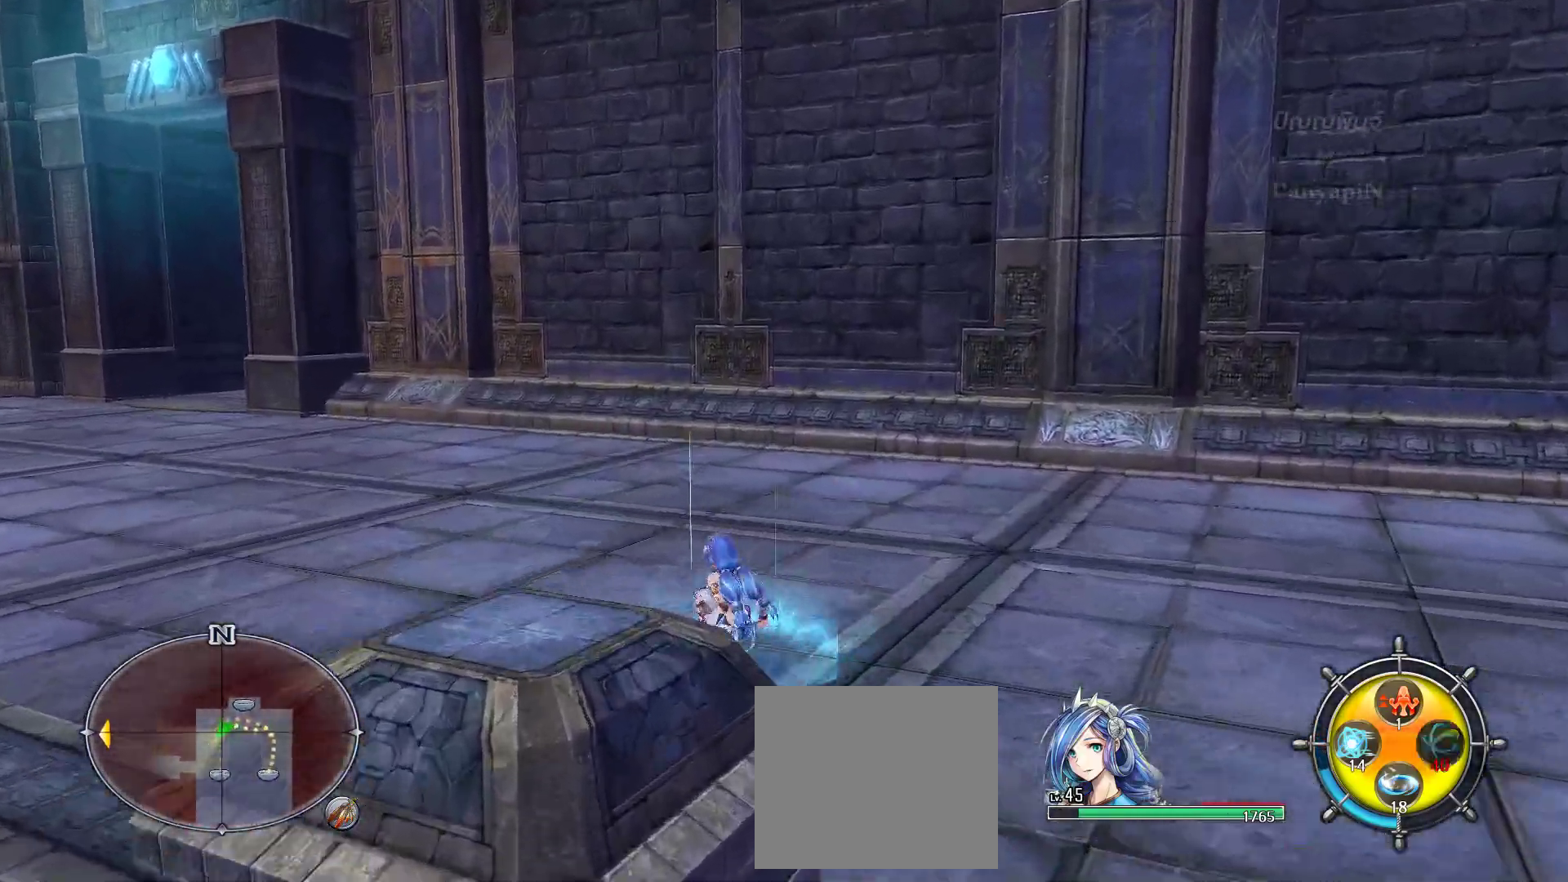
{"dt_ms": 500, "buttons": [], "left_stick": "up-left", "right_stick": "center", "events": []}
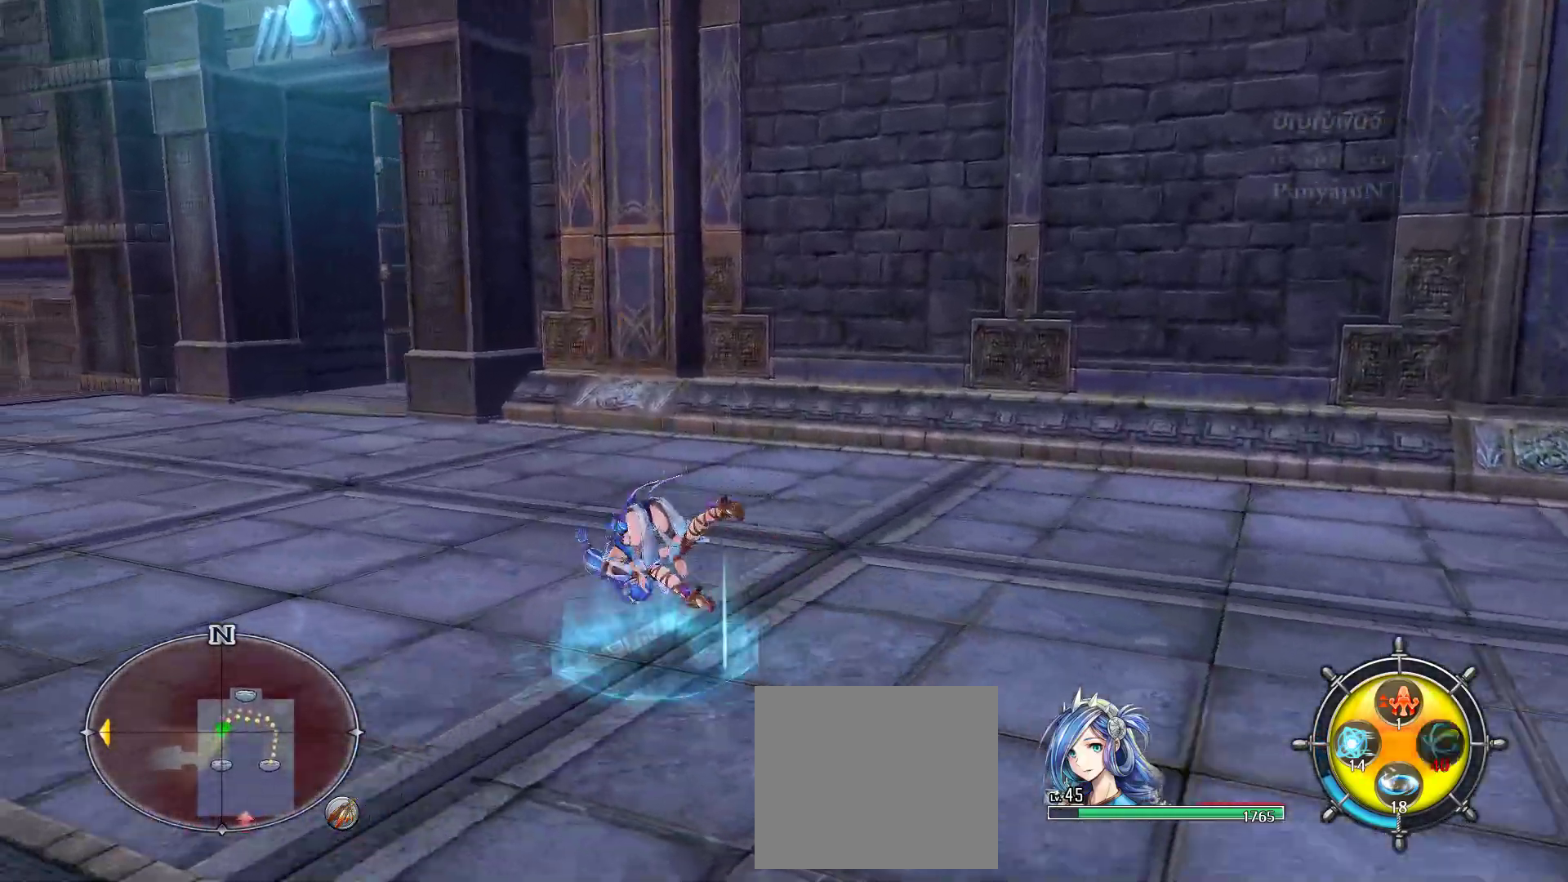
{"dt_ms": 500, "buttons": [], "left_stick": "up-left", "right_stick": "center", "events": []}
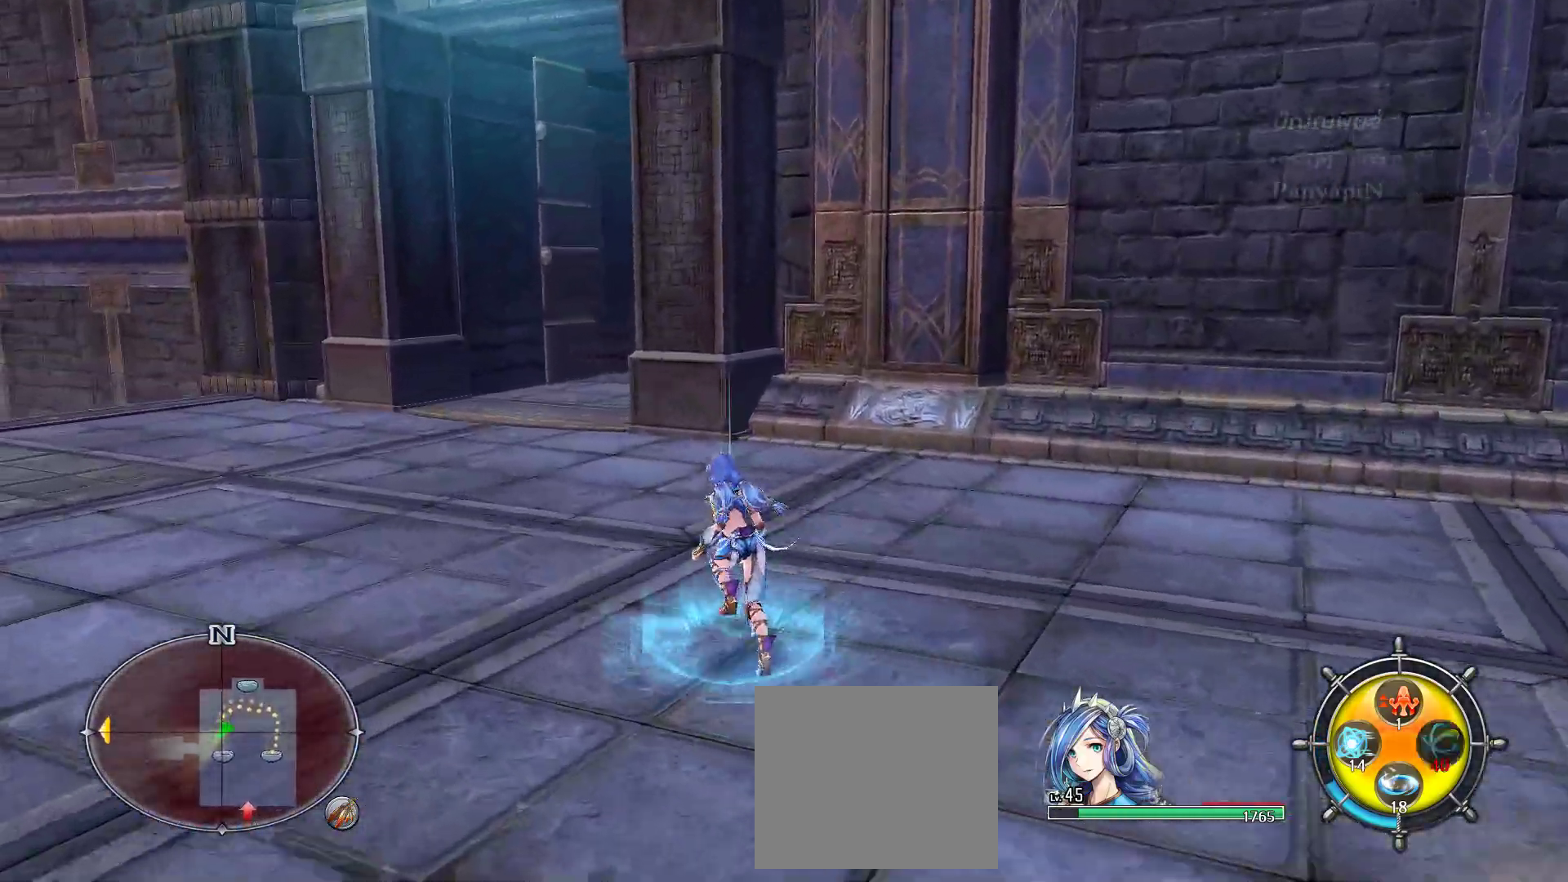
{"dt_ms": 1000, "buttons": [], "left_stick": "up", "right_stick": "right", "events": [[67, "left_stick", "up"], [850, "right_stick", "right"]]}
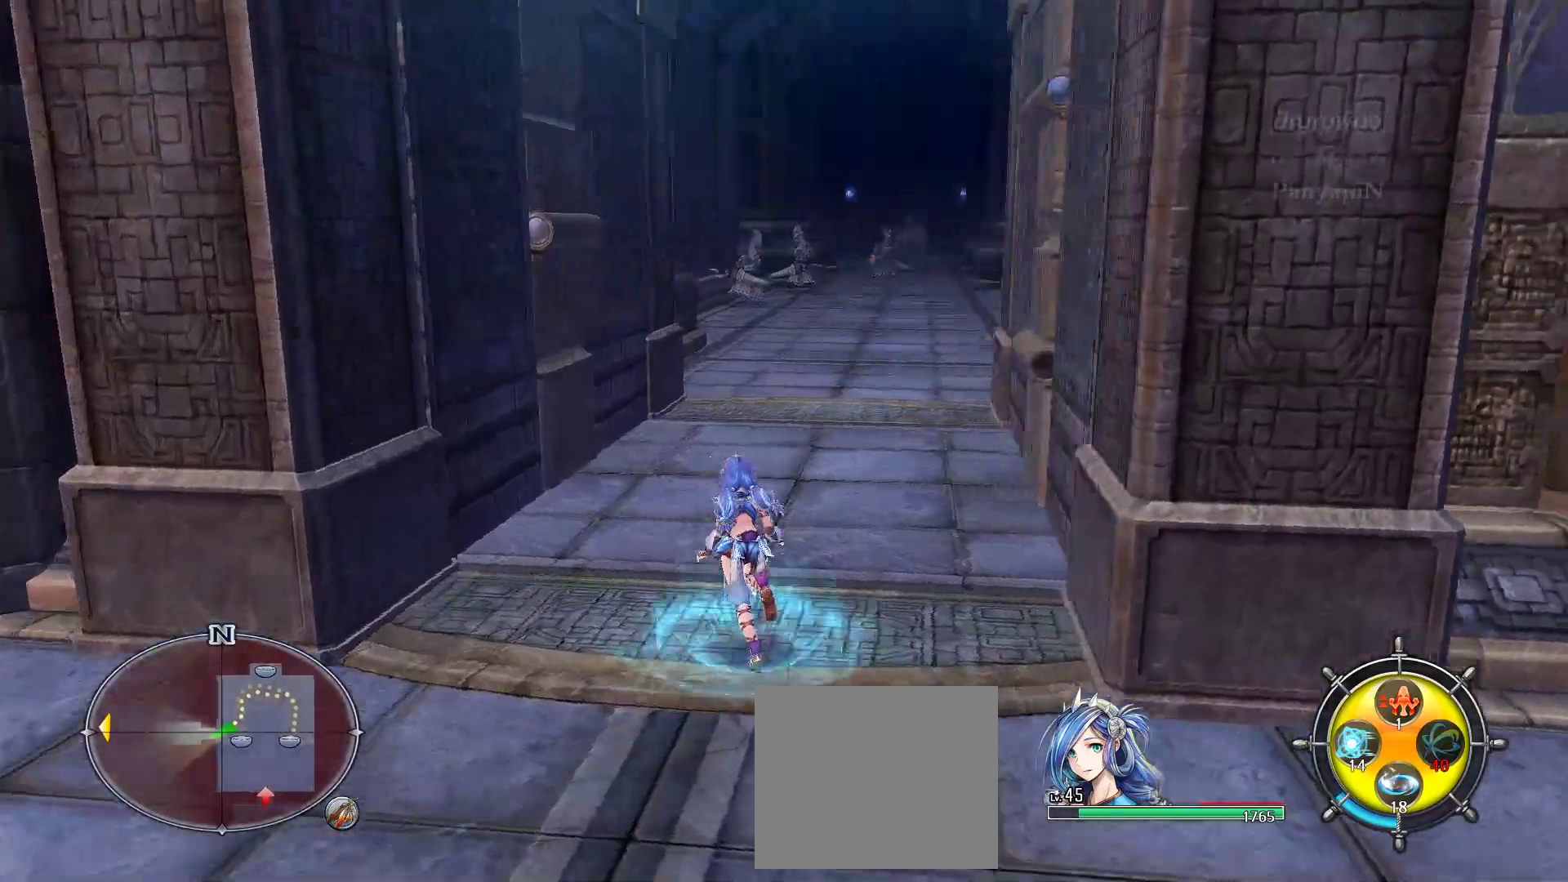
{"dt_ms": 500, "buttons": [], "left_stick": "up", "right_stick": "center", "events": [[50, "right_stick", "center"]]}
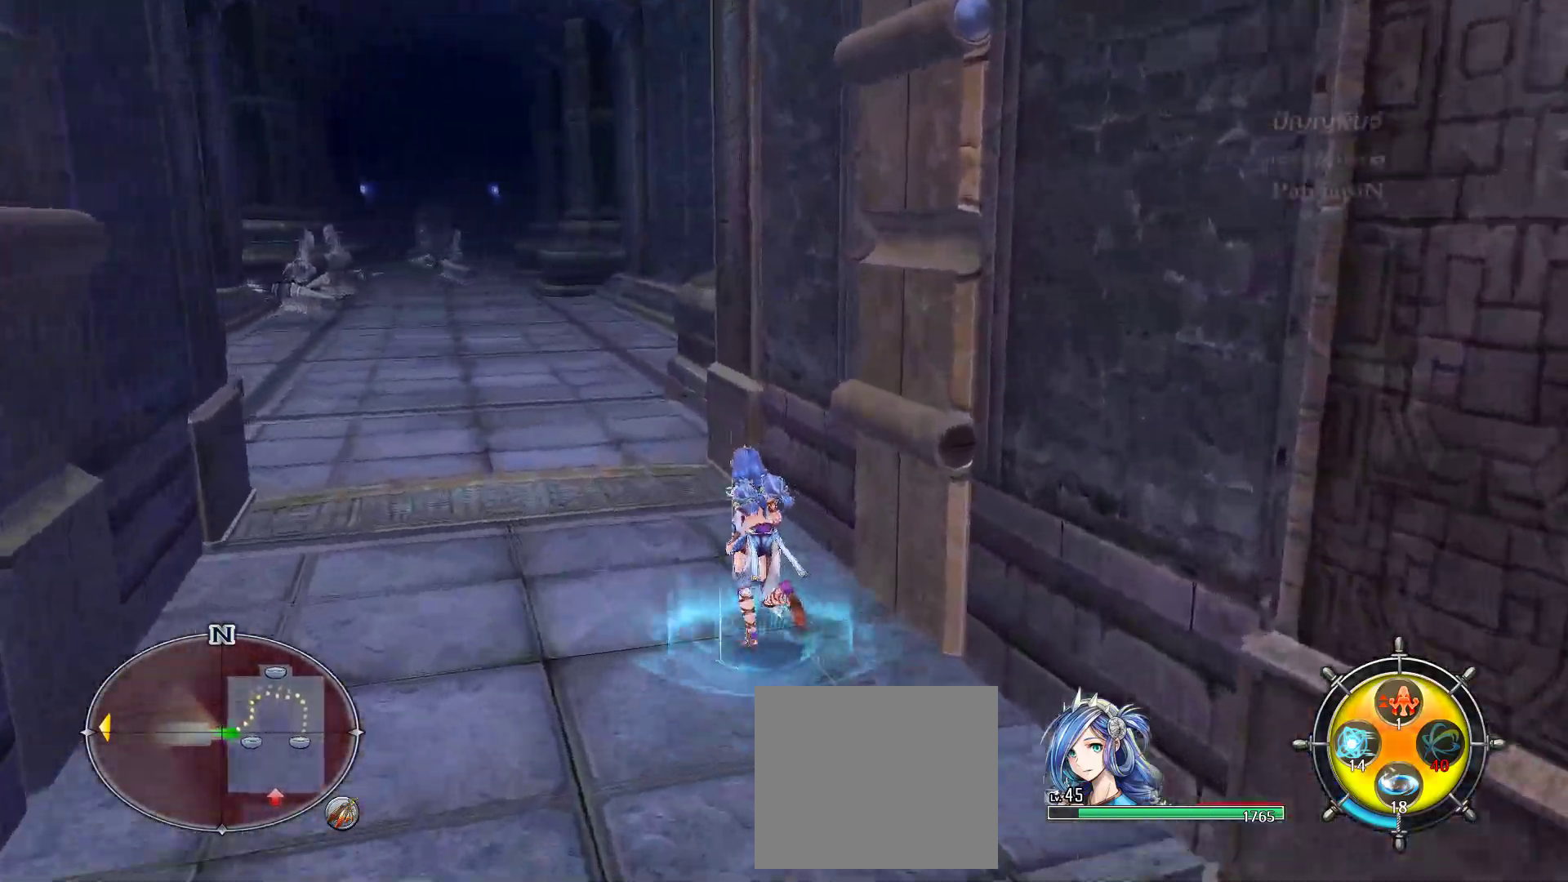
{"dt_ms": 500, "buttons": [], "left_stick": "up-left", "right_stick": "center", "events": [[50, "left_stick", "up-left"]]}
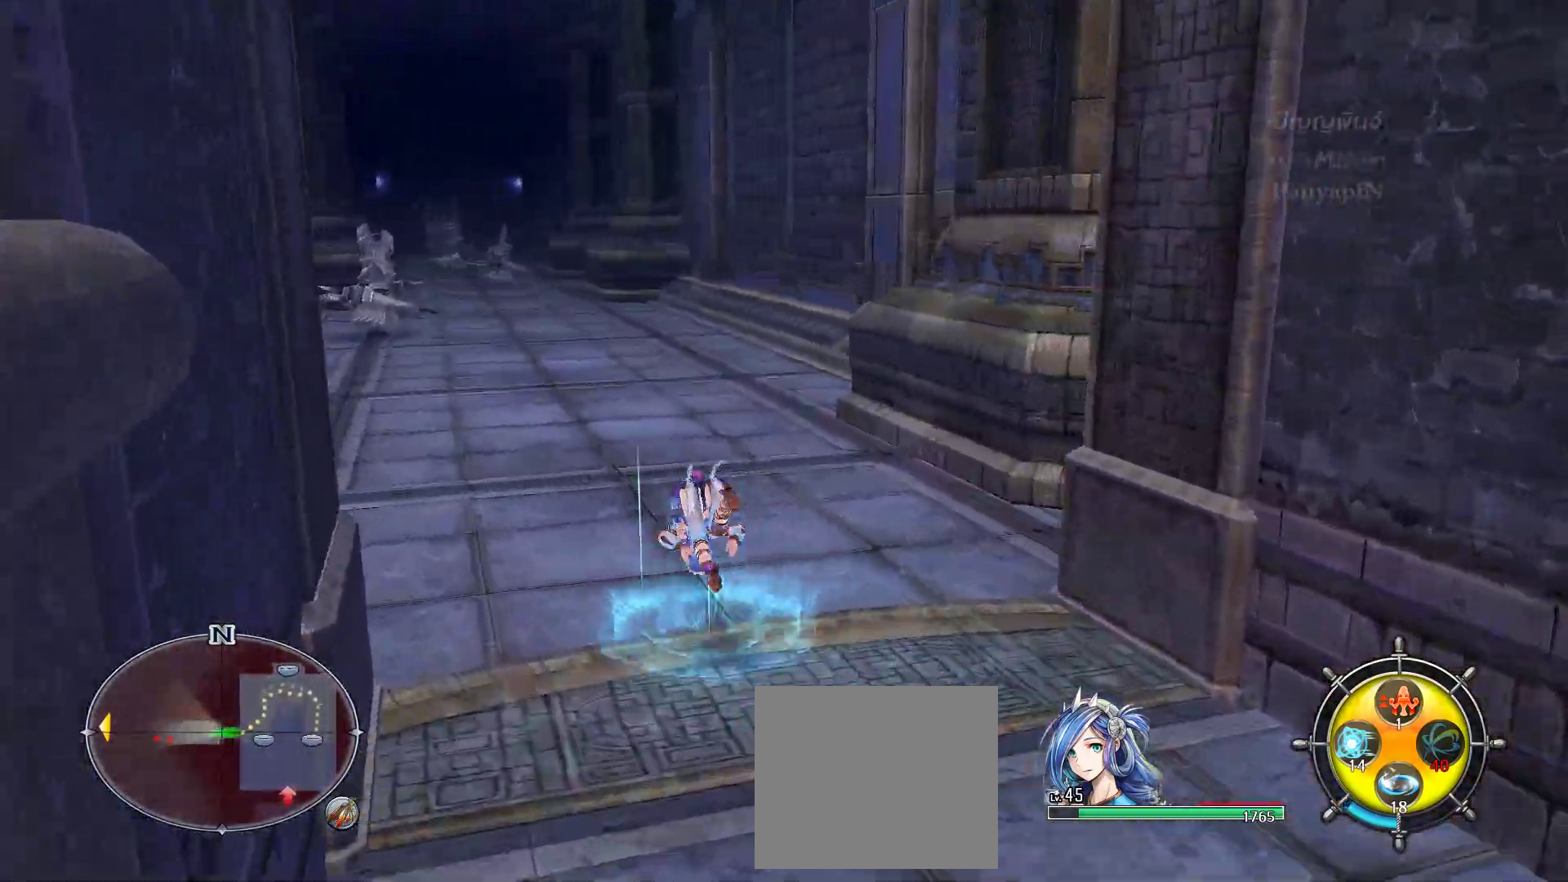
{"dt_ms": 500, "buttons": [], "left_stick": "up", "right_stick": "center", "events": [[150, "left_stick", "up"]]}
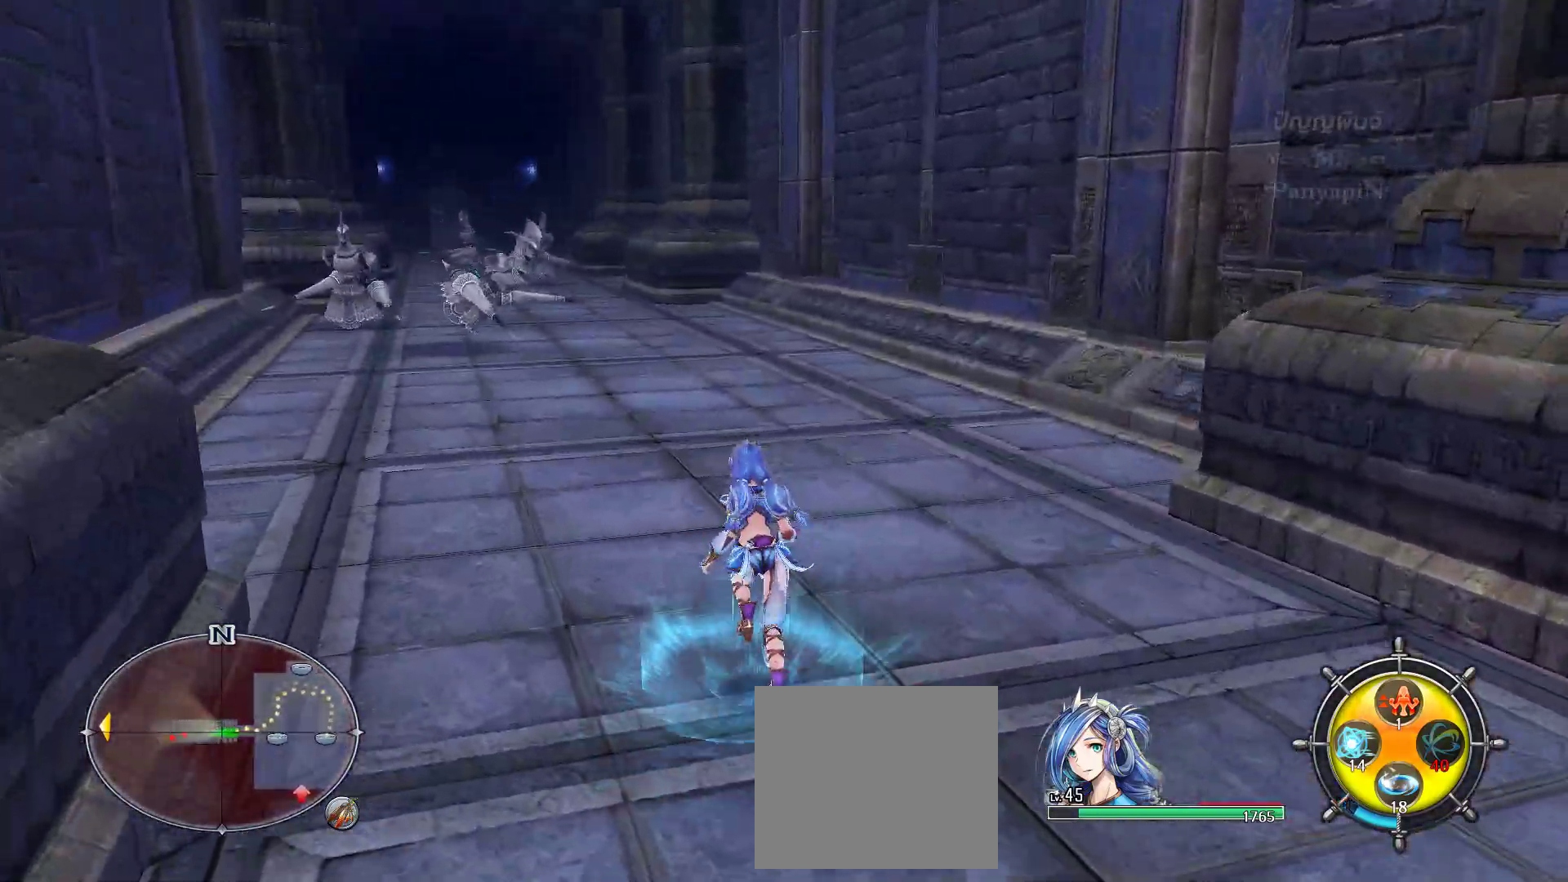
{"dt_ms": 500, "buttons": [], "left_stick": "up", "right_stick": "center", "events": []}
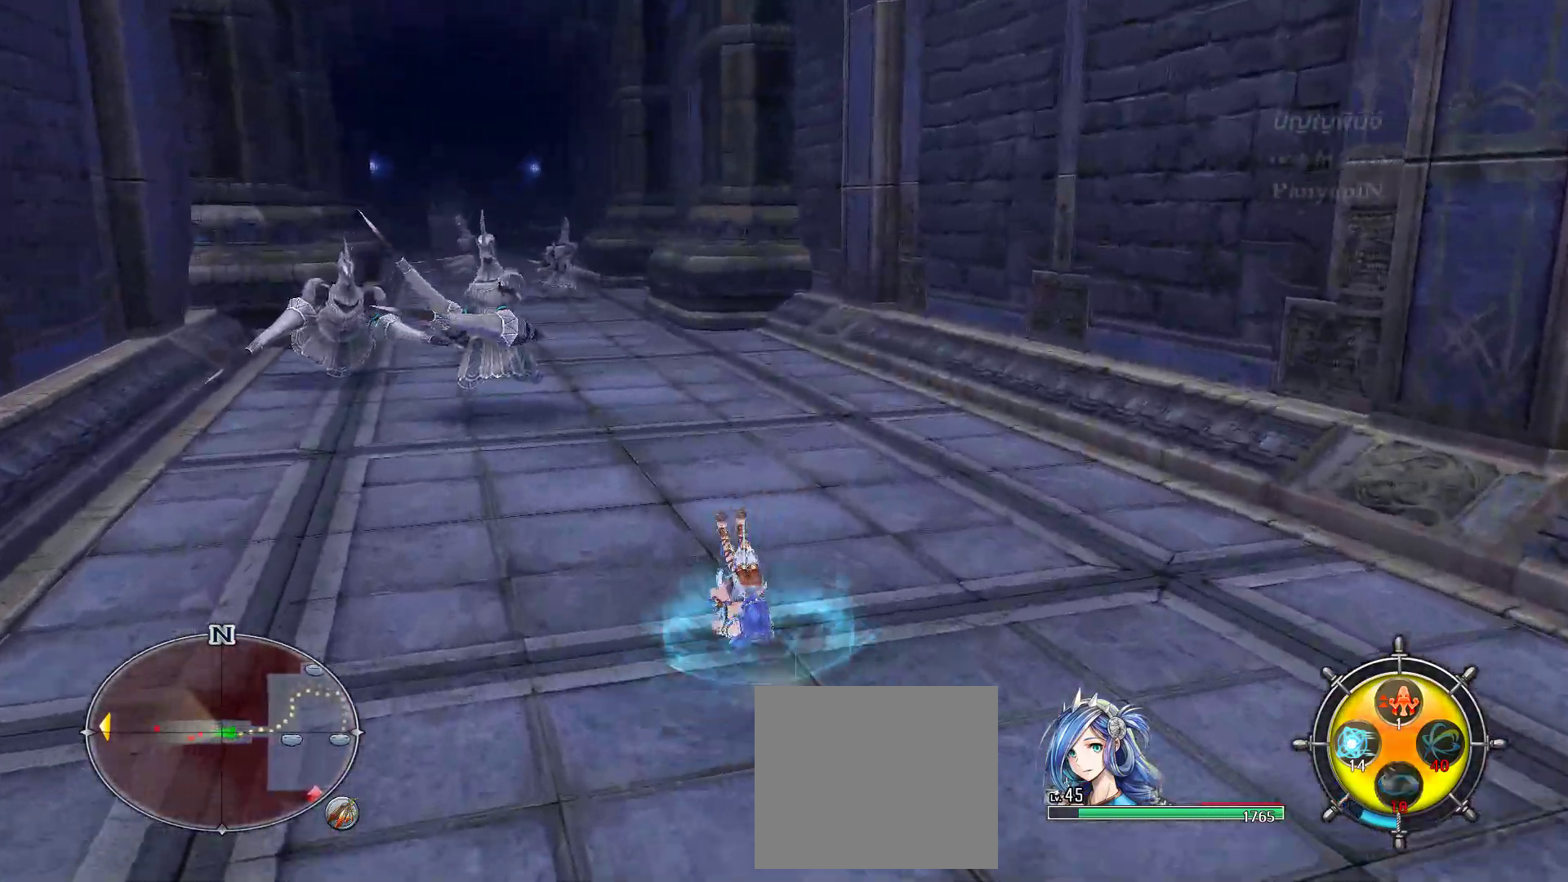
{"dt_ms": 500, "buttons": [], "left_stick": "up-left", "right_stick": "center", "events": [[200, "left_stick", "up-left"]]}